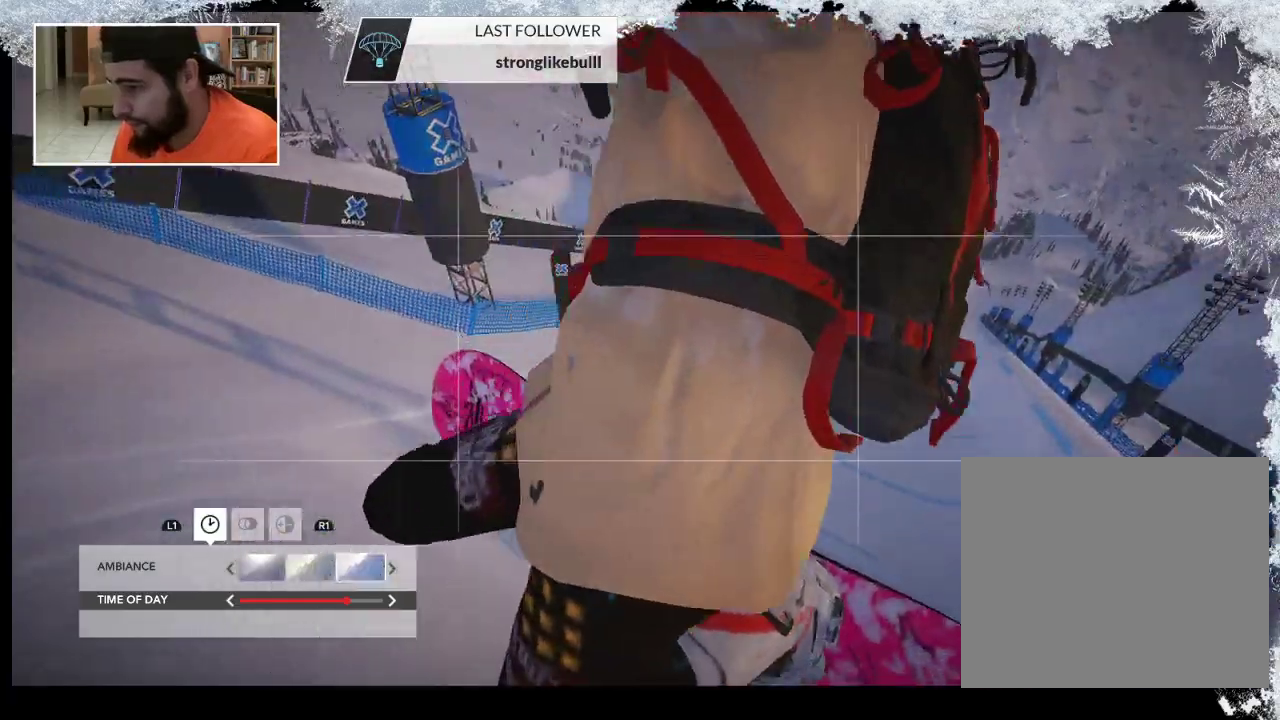
Gameplay with a controller (PlayStation layout); each line is a JSON object with the inputs held at the frame after it. "events" lists button and stick changes between this image and that frame as [ms after this image, input, new state], when the widget could be followed in between.
{"buttons": [], "left_stick": "left", "right_stick": "right", "events": []}
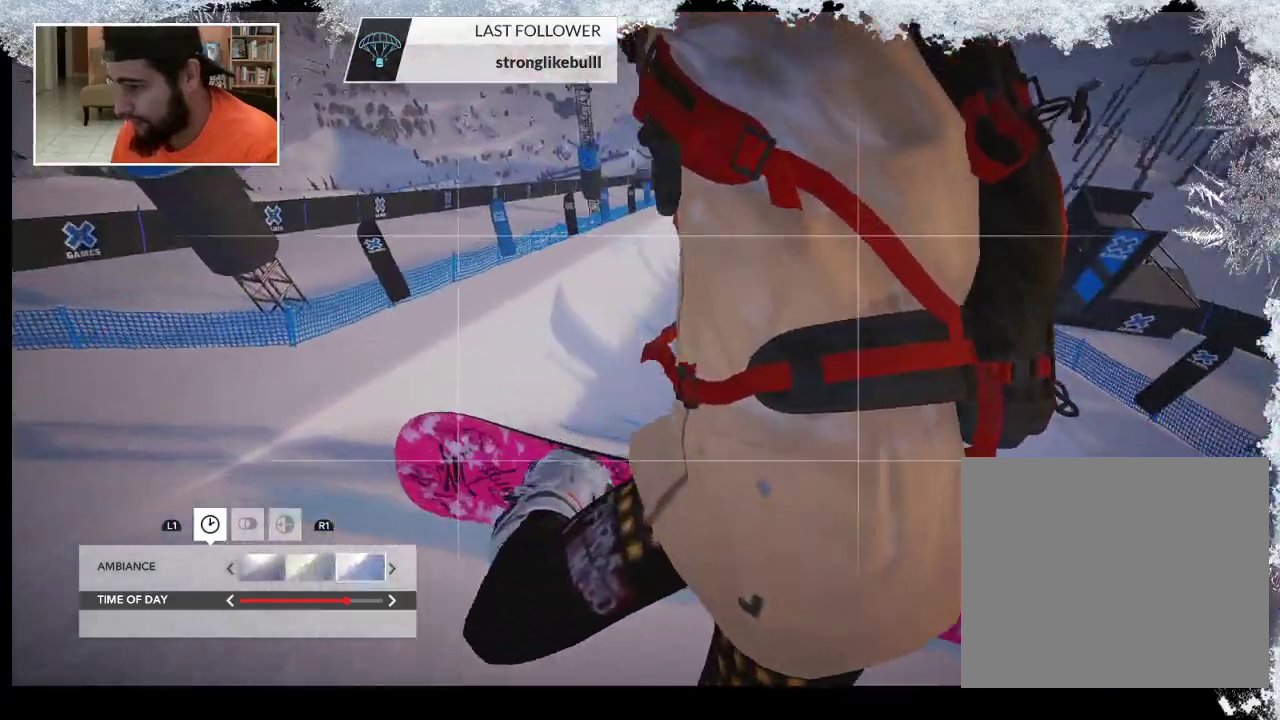
{"buttons": [], "left_stick": "left", "right_stick": "right", "events": [[100, "left_stick", "center"], [233, "left_stick", "left"]]}
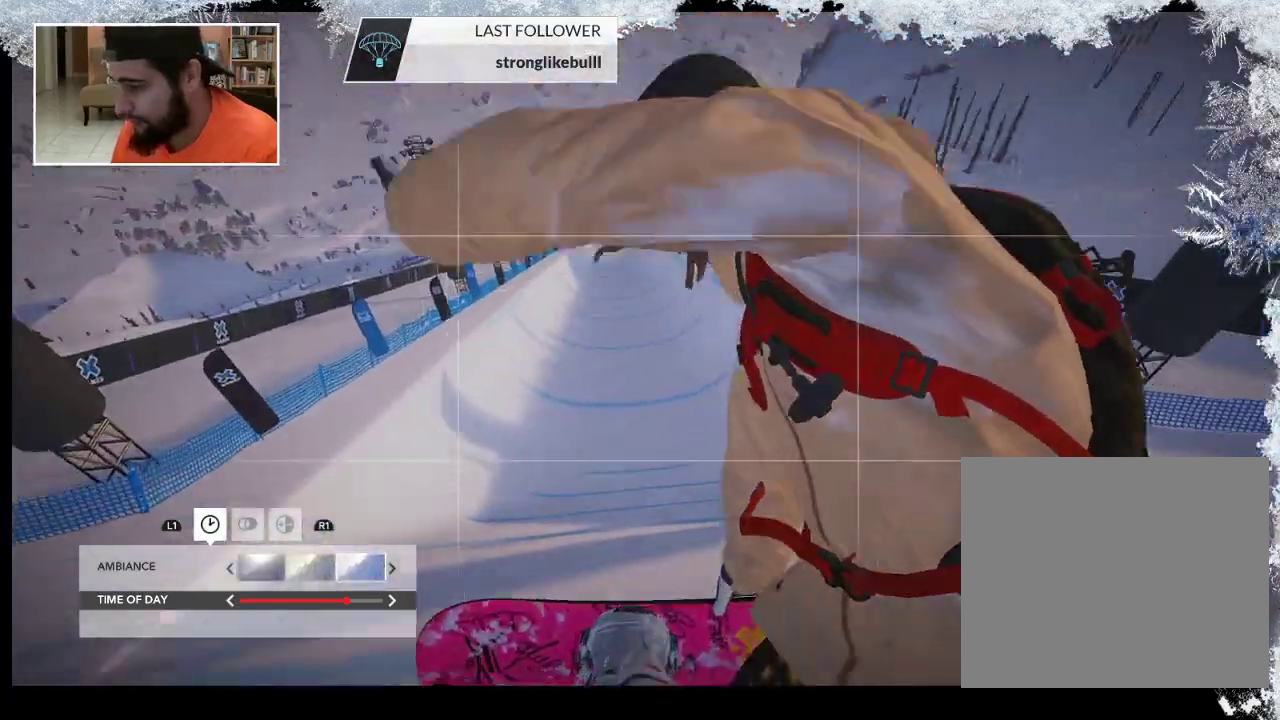
{"buttons": [], "left_stick": "left", "right_stick": "right", "events": [[200, "left_stick", "center"], [433, "left_stick", "left"]]}
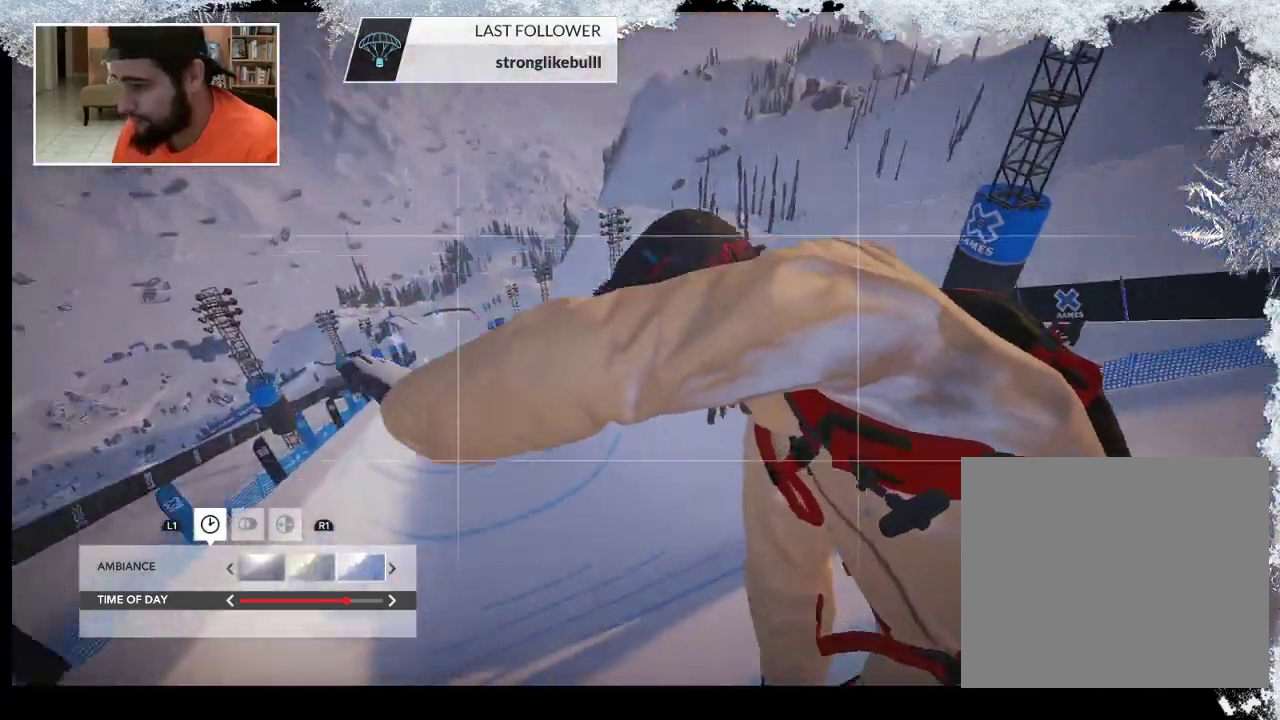
{"buttons": [], "left_stick": "left", "right_stick": "right", "events": []}
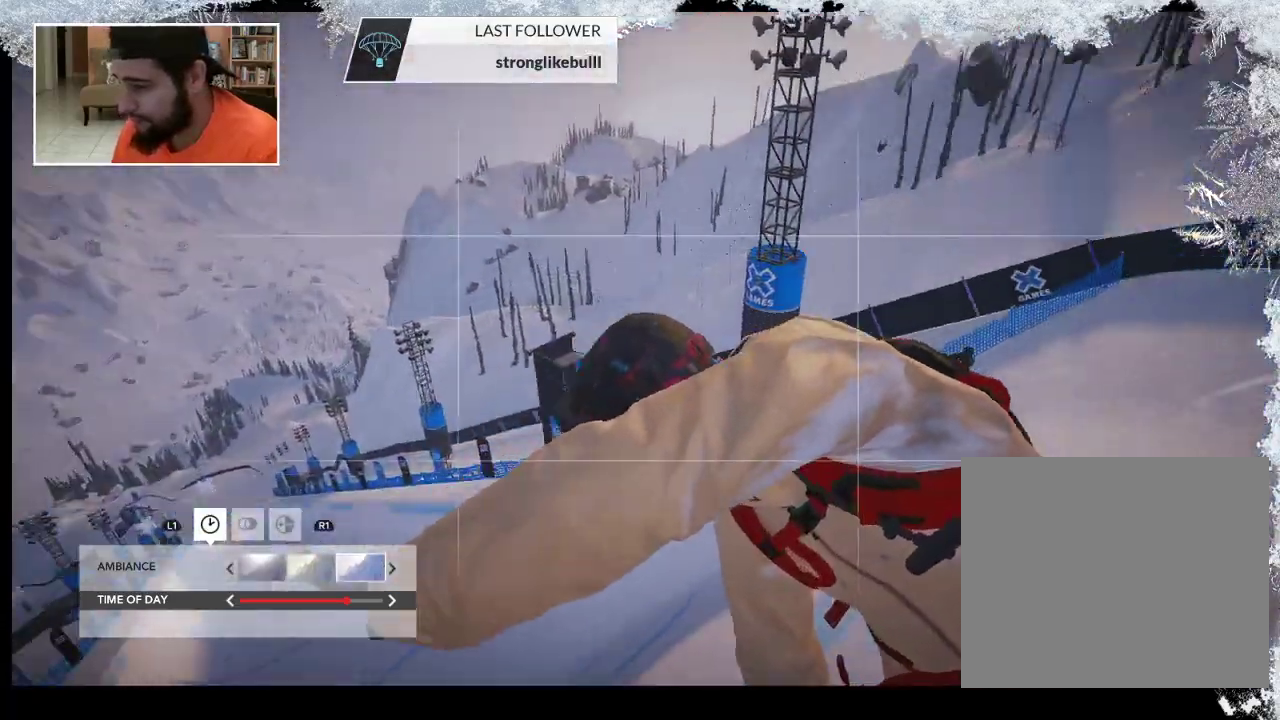
{"buttons": [], "left_stick": "left", "right_stick": "right", "events": []}
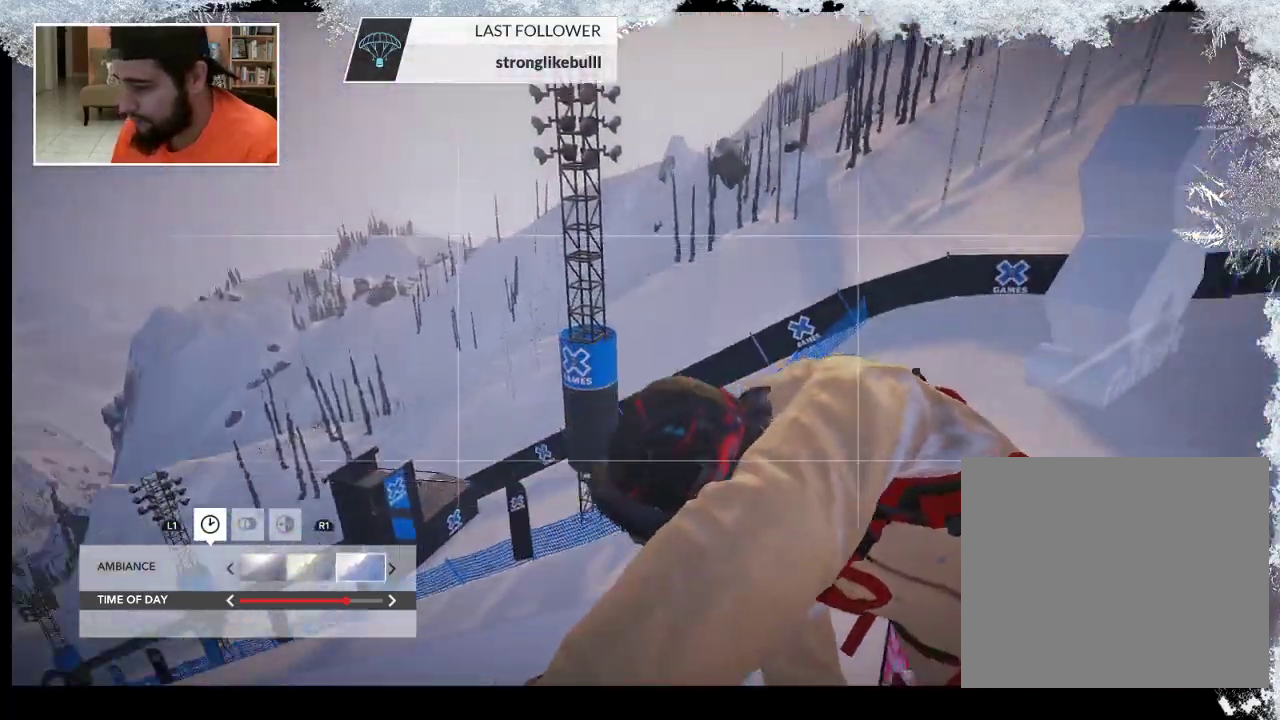
{"buttons": [], "left_stick": "left", "right_stick": "right", "events": []}
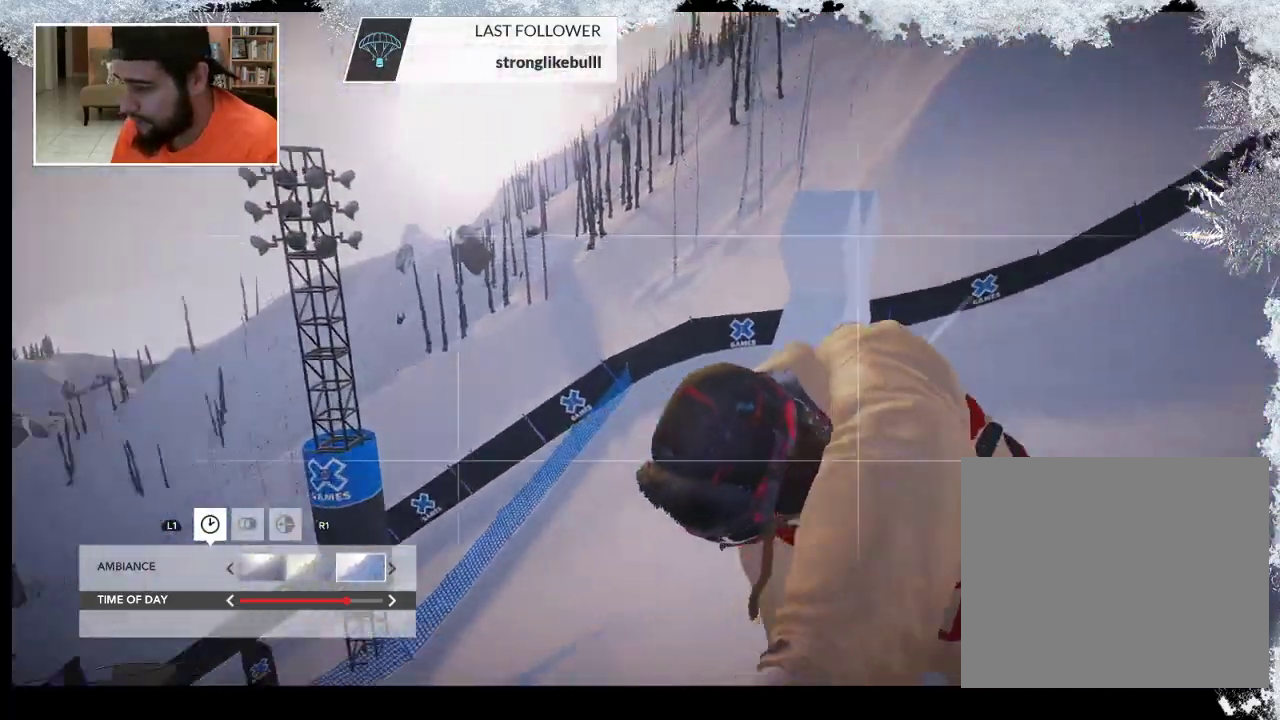
{"buttons": [], "left_stick": "left", "right_stick": "right", "events": []}
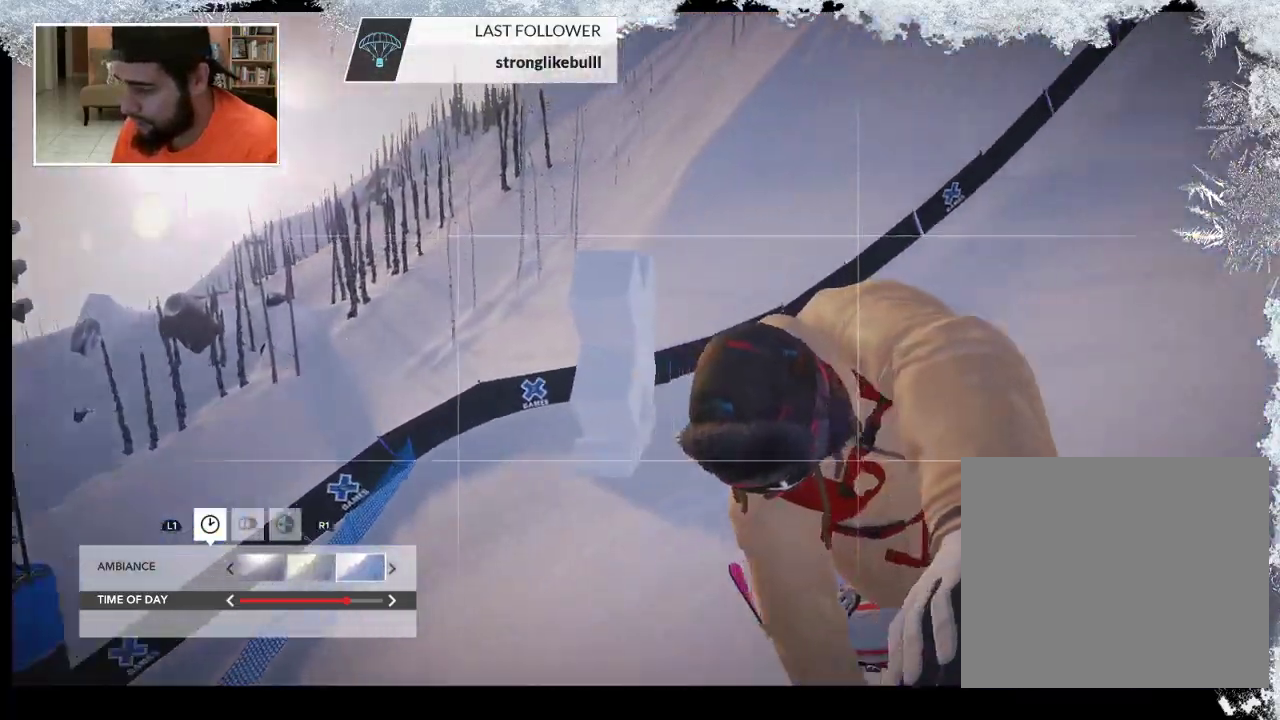
{"buttons": [], "left_stick": "left", "right_stick": "right", "events": []}
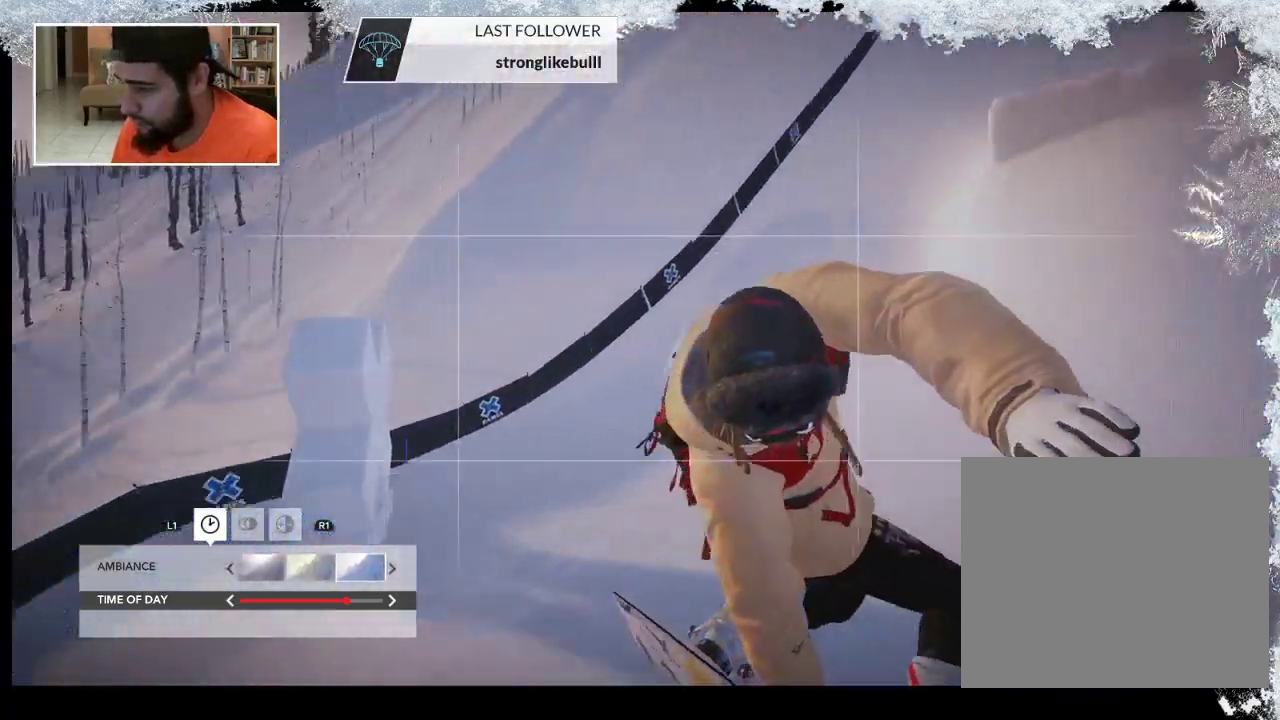
{"buttons": [], "left_stick": "left", "right_stick": "right", "events": []}
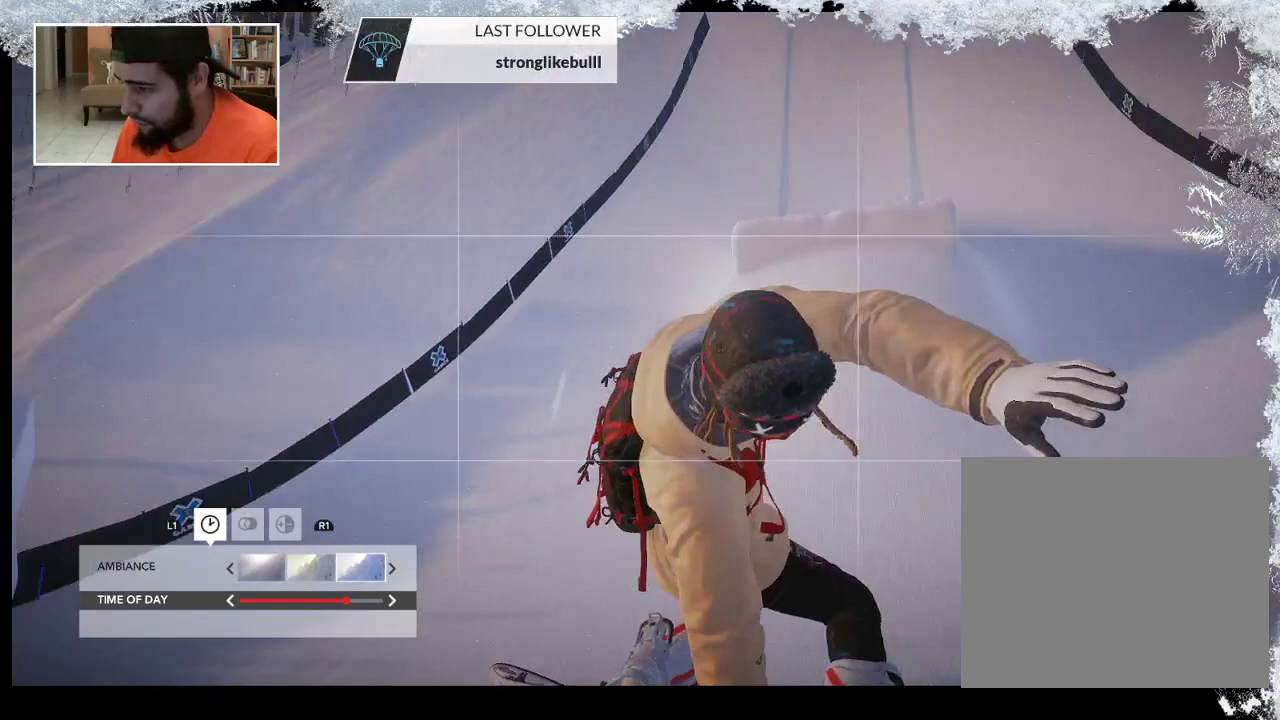
{"buttons": [], "left_stick": "center", "right_stick": "right", "events": [[33, "R2", "down"], [133, "R2", "up"], [233, "left_stick", "center"]]}
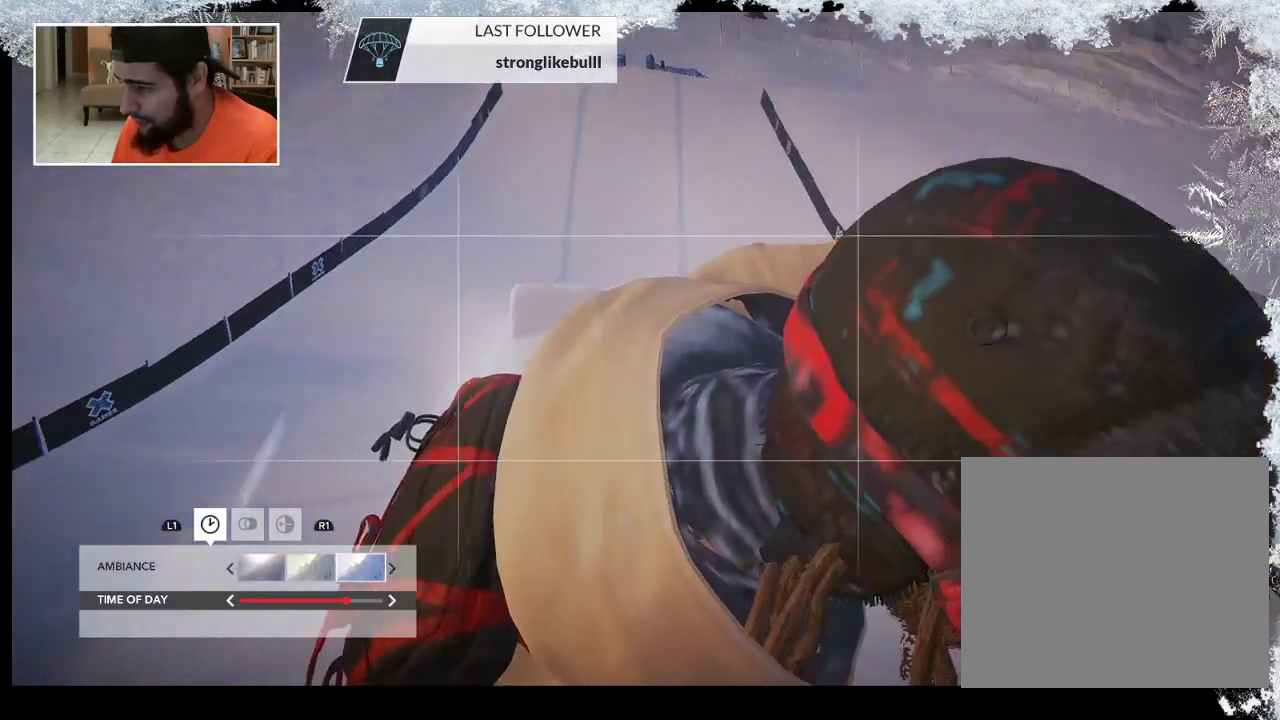
{"buttons": [], "left_stick": "center", "right_stick": "right", "events": []}
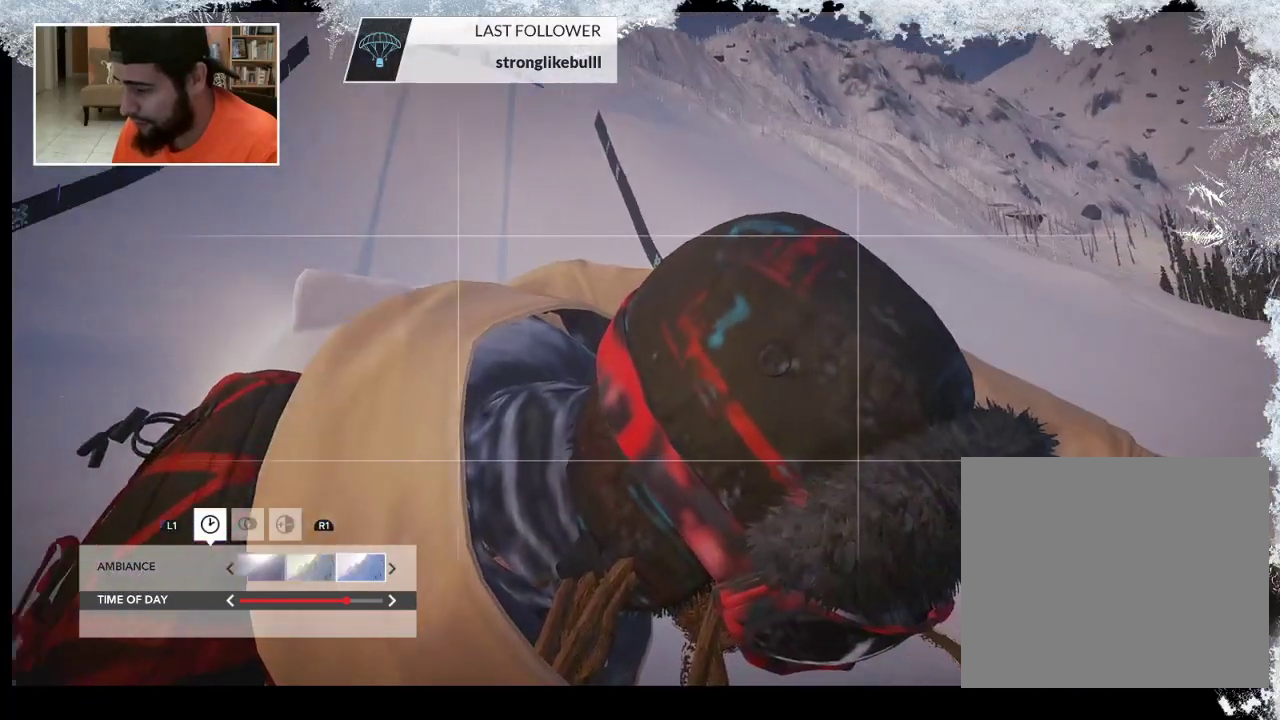
{"buttons": [], "left_stick": "center", "right_stick": "center", "events": [[100, "right_stick", "center"], [267, "right_stick", "down-right"], [433, "right_stick", "center"]]}
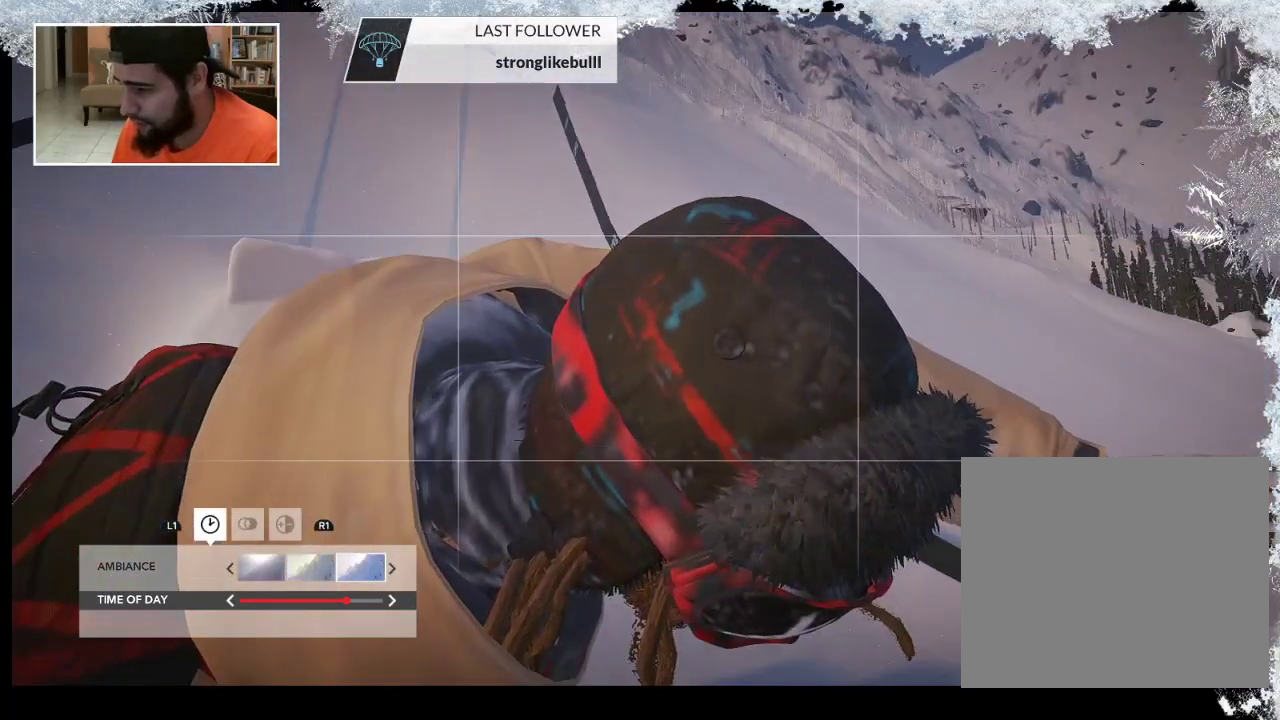
{"buttons": [], "left_stick": "center", "right_stick": "center", "events": [[200, "left_stick", "right"], [300, "left_stick", "center"]]}
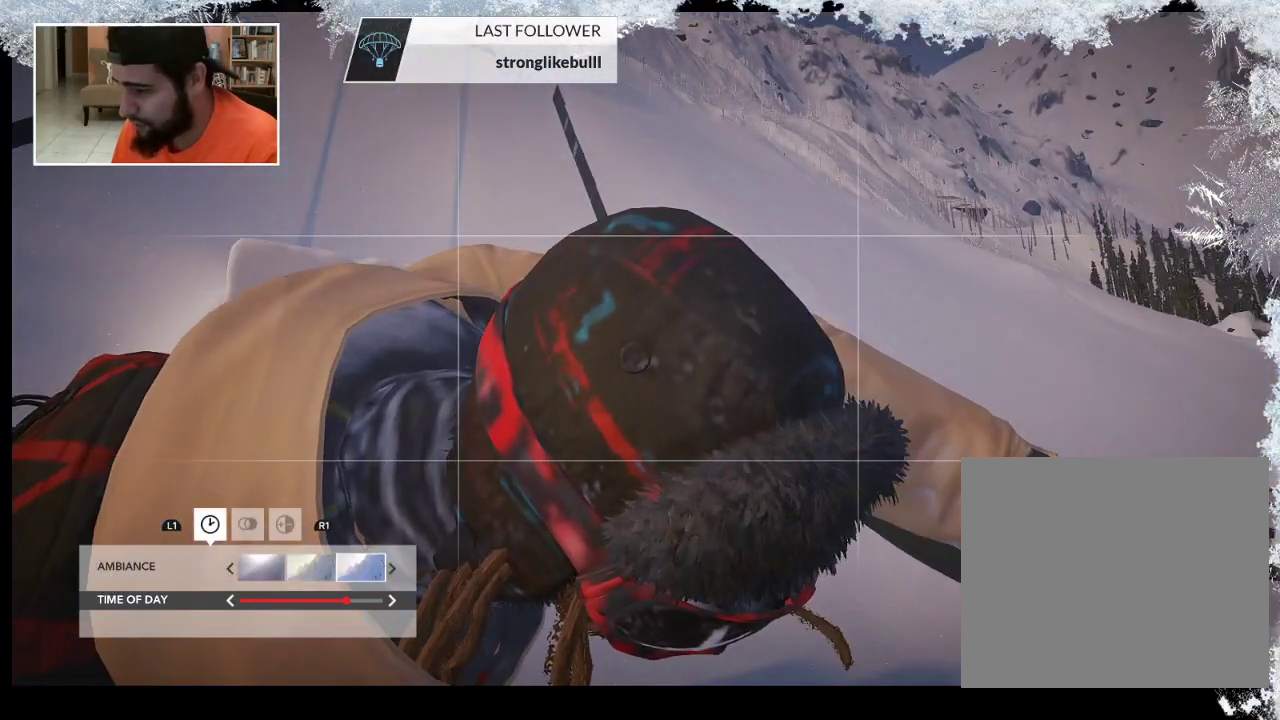
{"buttons": [], "left_stick": "center", "right_stick": "center", "events": []}
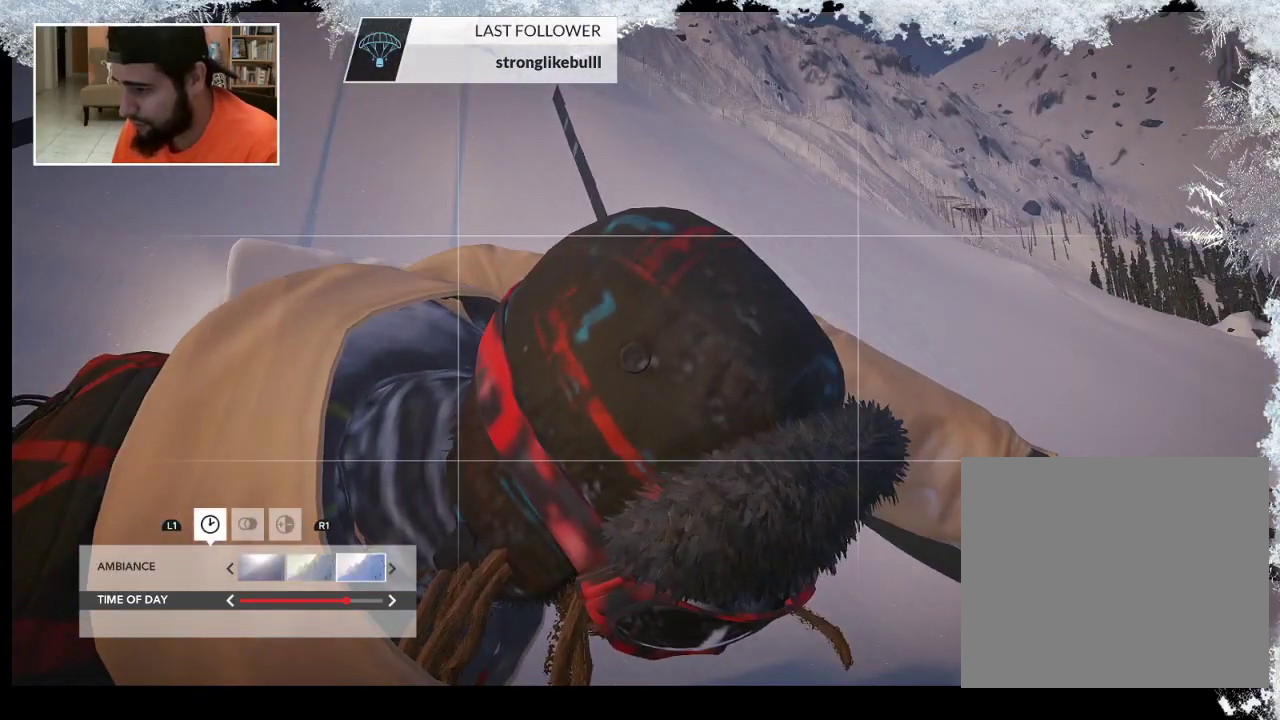
{"buttons": [], "left_stick": "center", "right_stick": "left", "events": [[233, "right_stick", "left"]]}
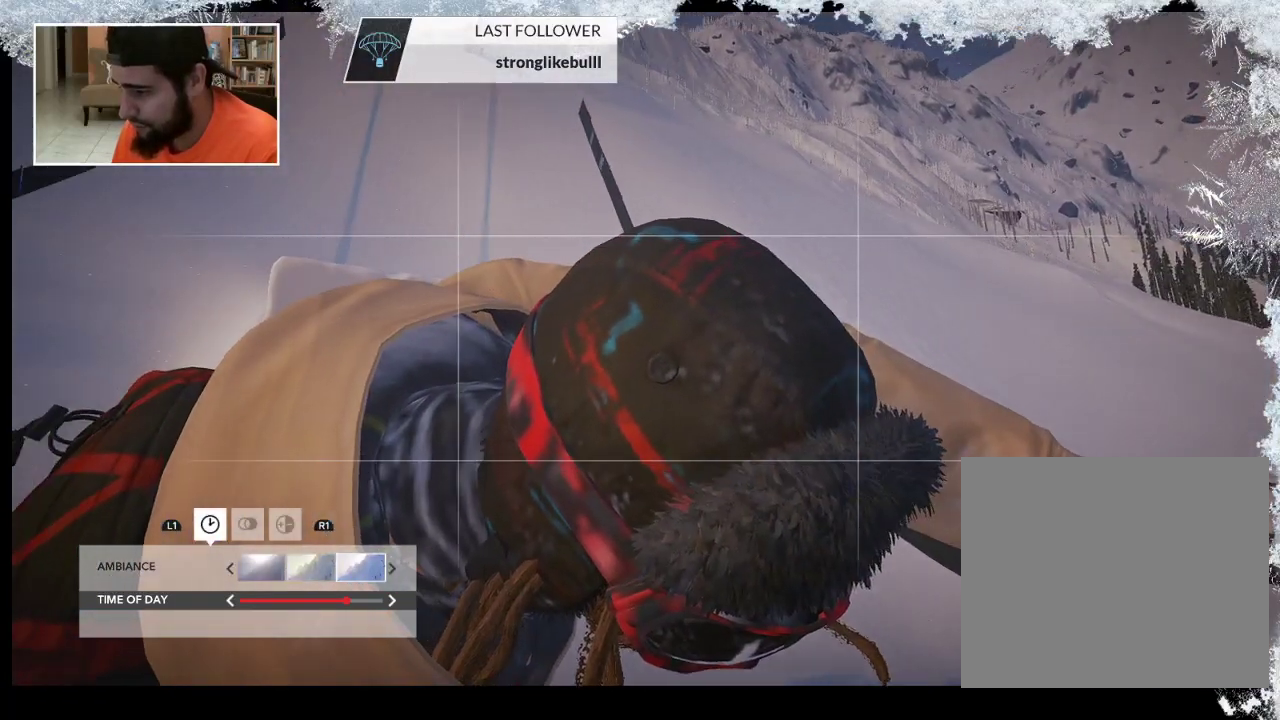
{"buttons": [], "left_stick": "down-right", "right_stick": "left", "events": [[467, "left_stick", "down-right"]]}
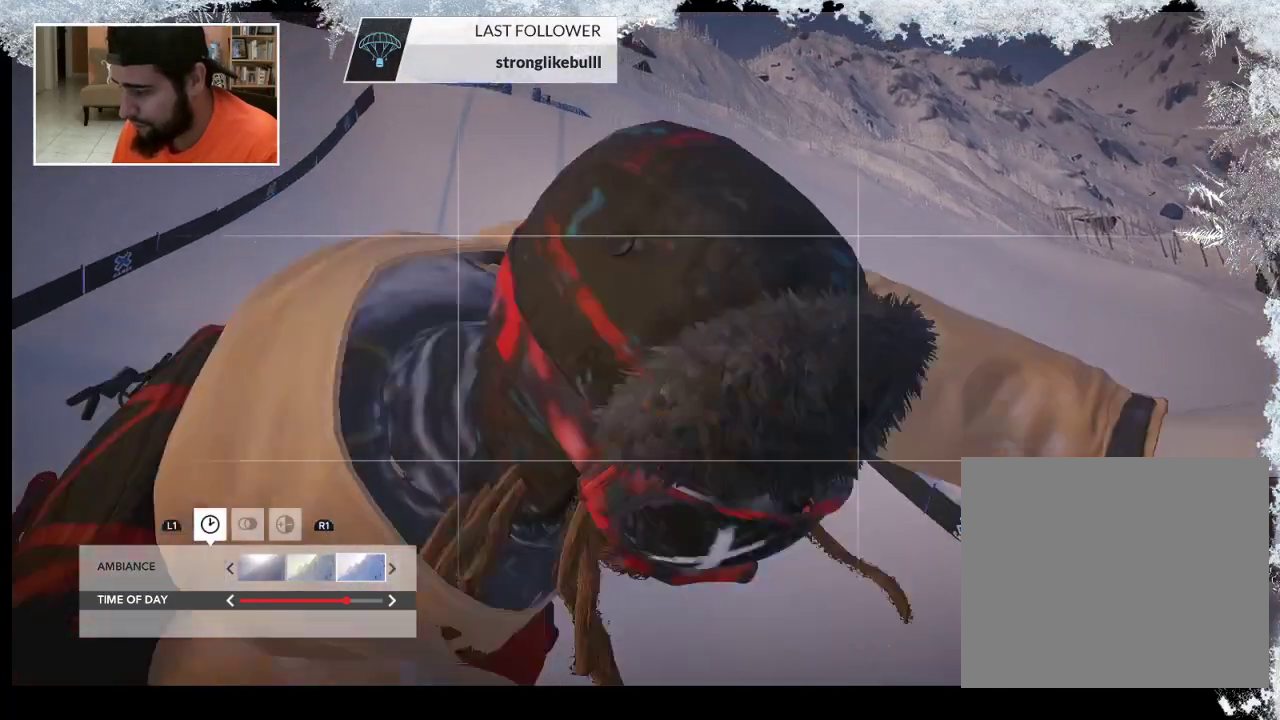
{"buttons": [], "left_stick": "center", "right_stick": "up-left", "events": [[267, "left_stick", "center"], [300, "right_stick", "up-left"]]}
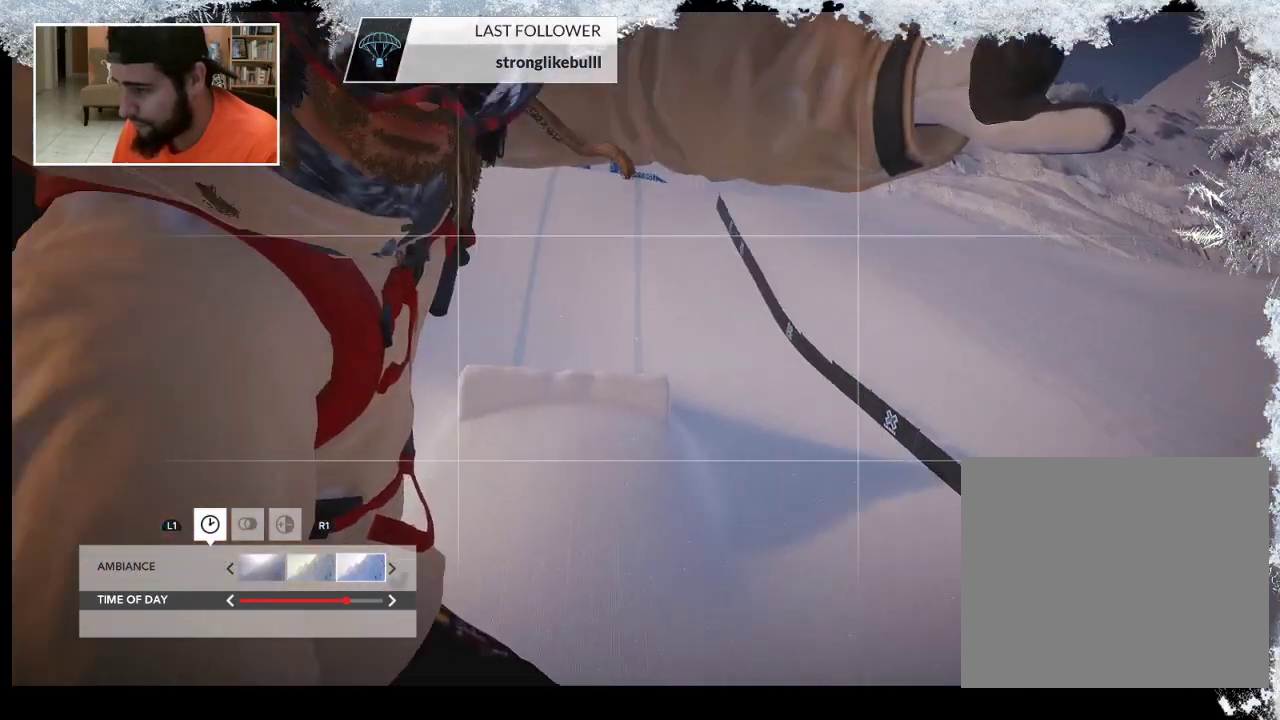
{"buttons": [], "left_stick": "center", "right_stick": "up-left", "events": []}
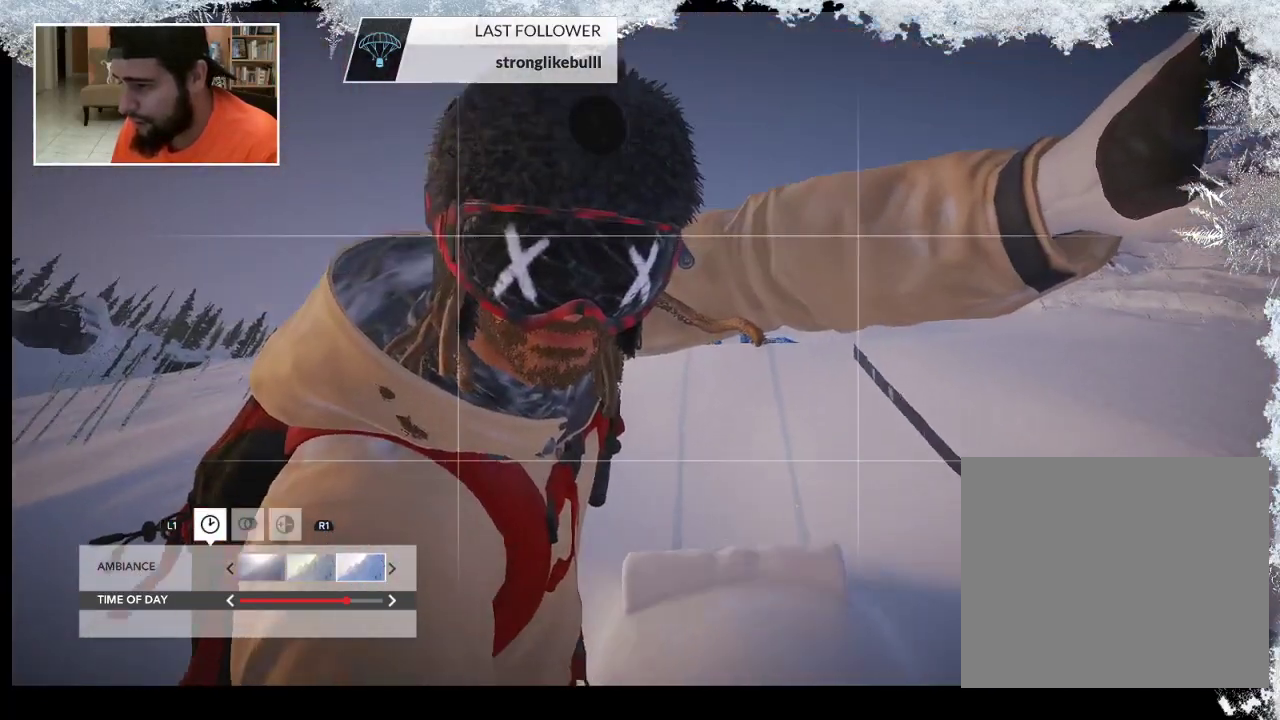
{"buttons": [], "left_stick": "center", "right_stick": "center", "events": [[233, "right_stick", "center"]]}
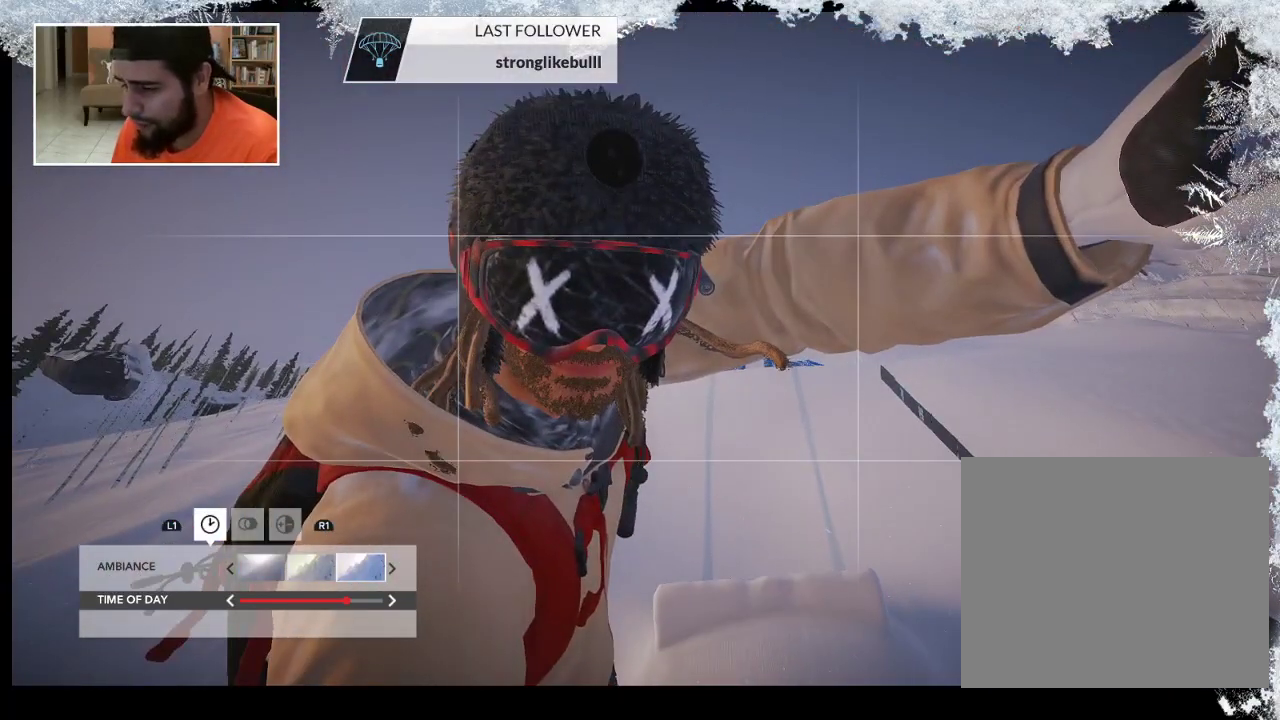
{"buttons": [], "left_stick": "center", "right_stick": "center", "events": [[233, "R1", "down"], [400, "R1", "up"]]}
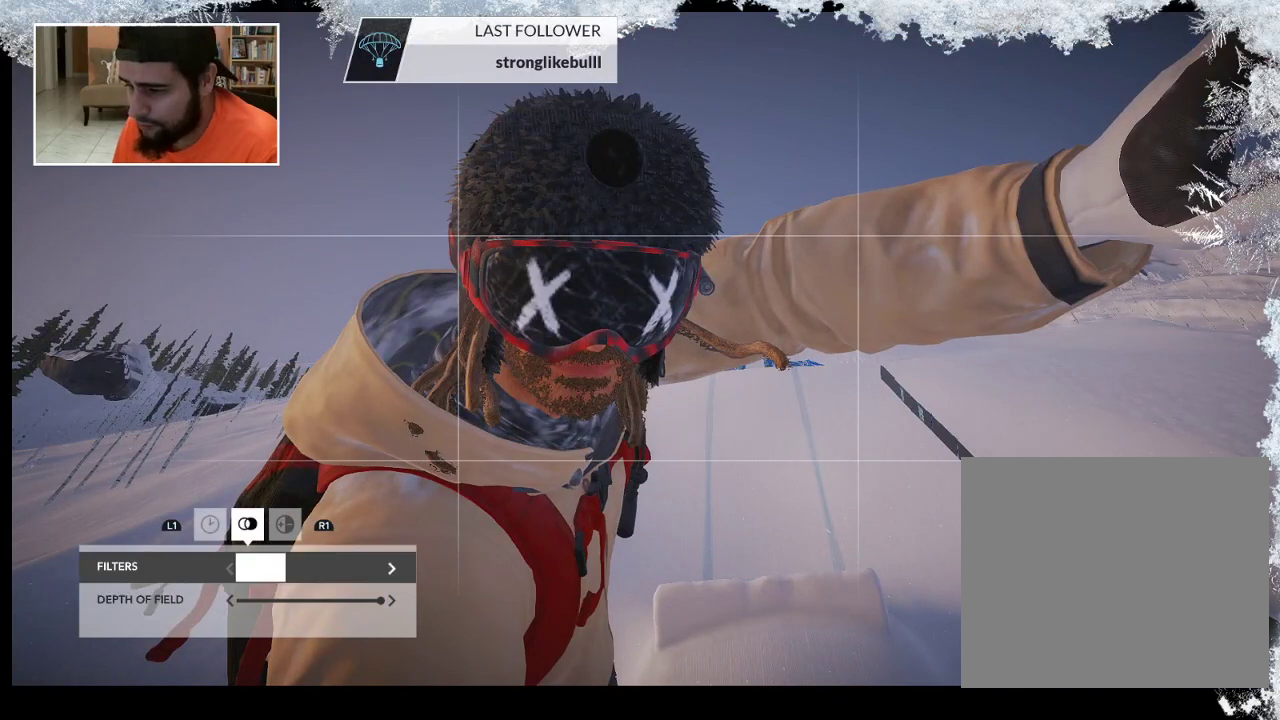
{"buttons": [], "left_stick": "center", "right_stick": "center", "events": [[300, "DPAD_DOWN", "down"], [433, "DPAD_DOWN", "up"]]}
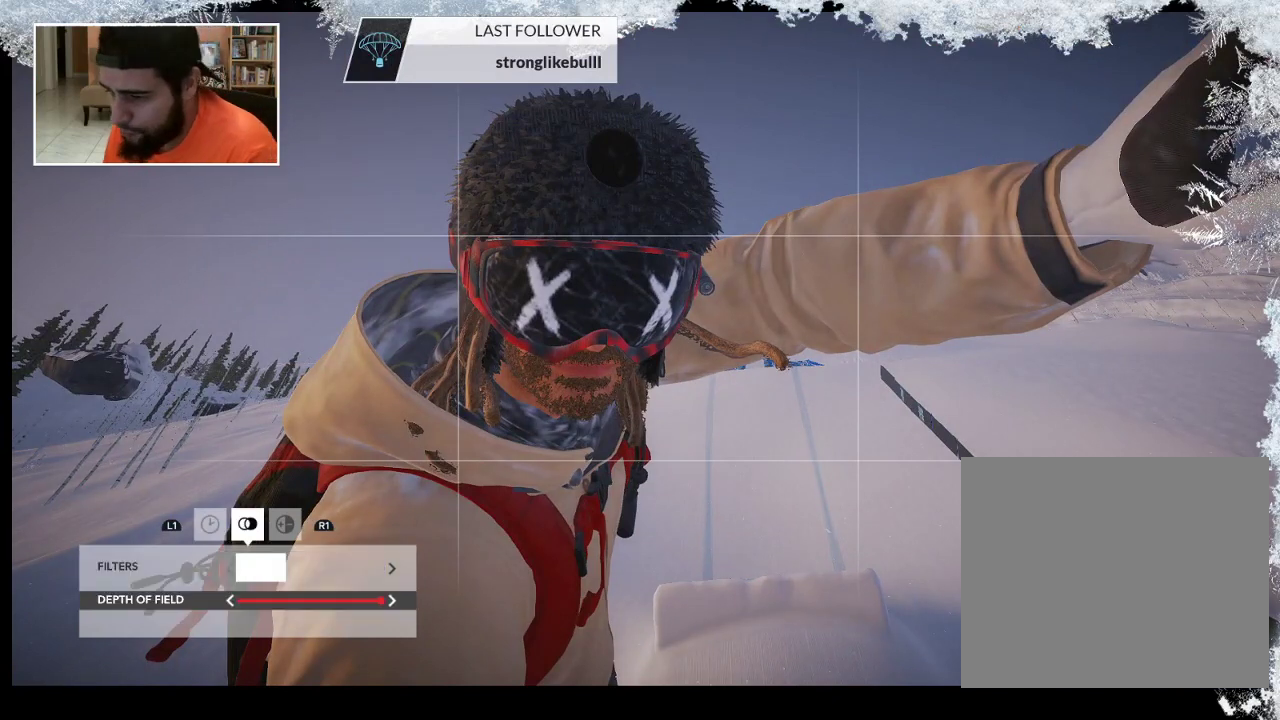
{"buttons": [], "left_stick": "center", "right_stick": "center", "events": [[67, "DPAD_LEFT", "down"], [200, "DPAD_LEFT", "up"]]}
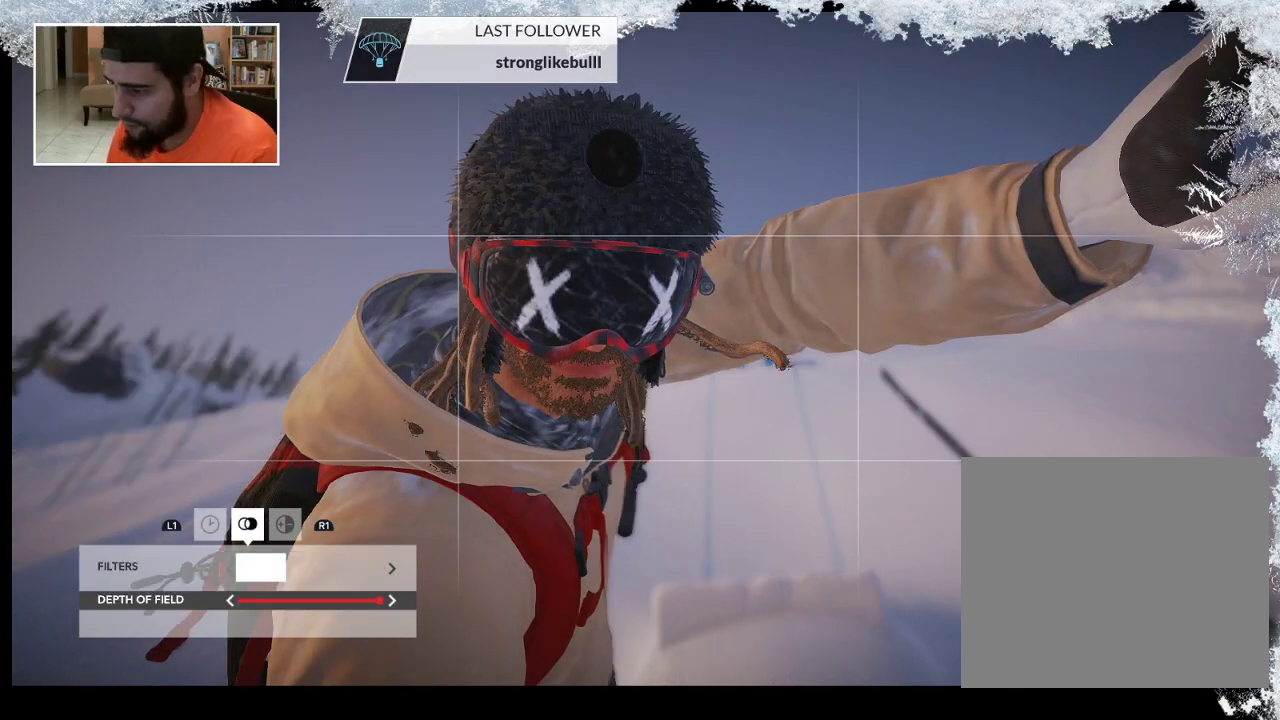
{"buttons": ["DPAD_LEFT"], "left_stick": "center", "right_stick": "center", "events": [[133, "DPAD_LEFT", "down"]]}
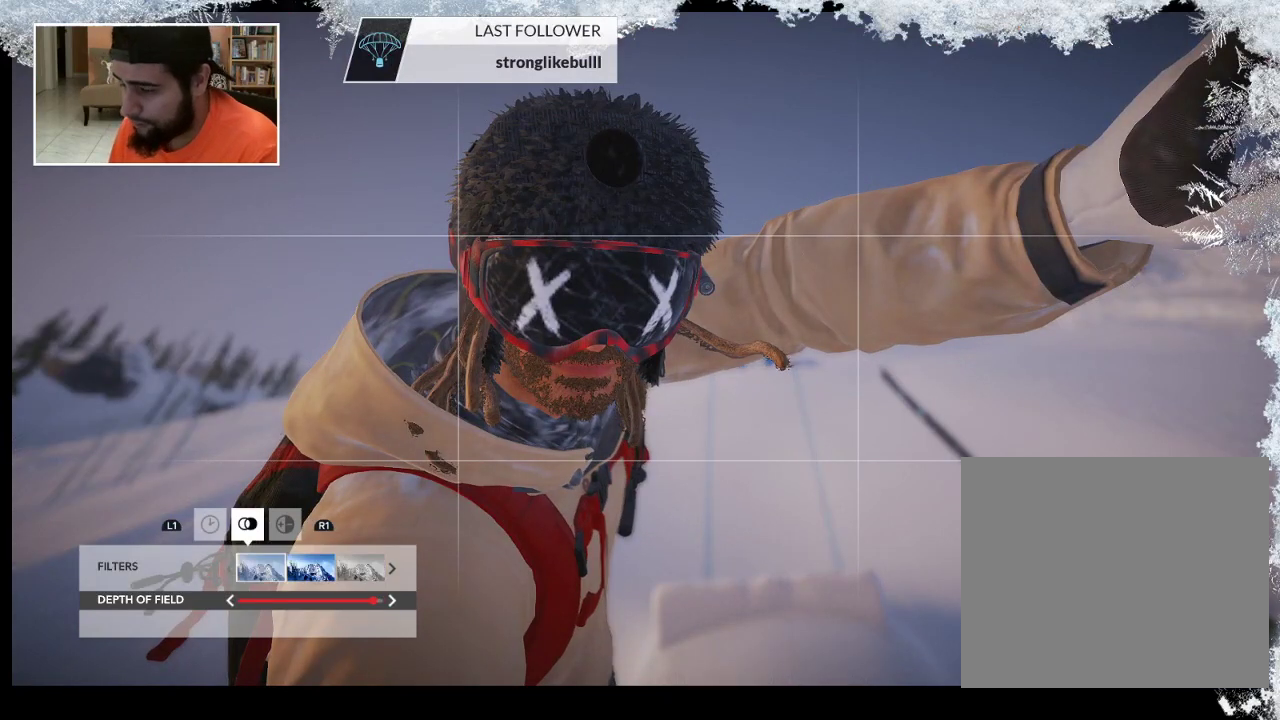
{"buttons": ["DPAD_LEFT"], "left_stick": "center", "right_stick": "center", "events": []}
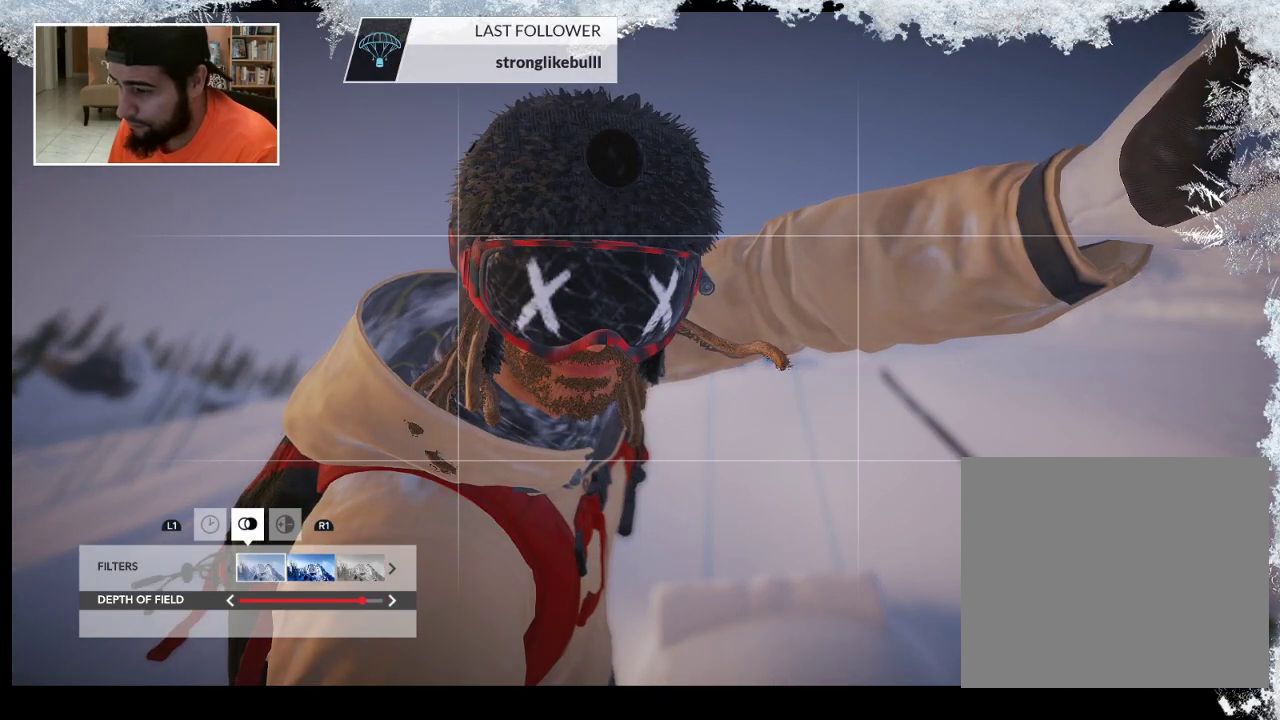
{"buttons": ["DPAD_LEFT"], "left_stick": "center", "right_stick": "center", "events": []}
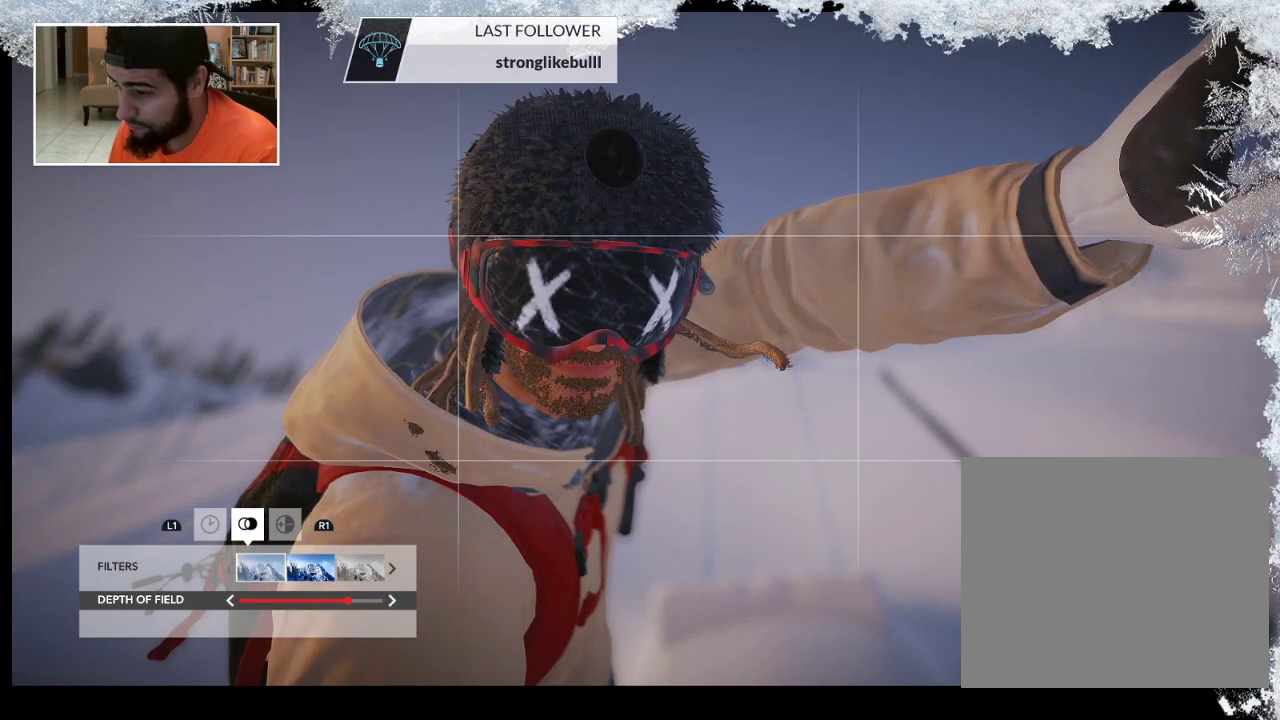
{"buttons": [], "left_stick": "center", "right_stick": "center", "events": [[467, "DPAD_LEFT", "up"]]}
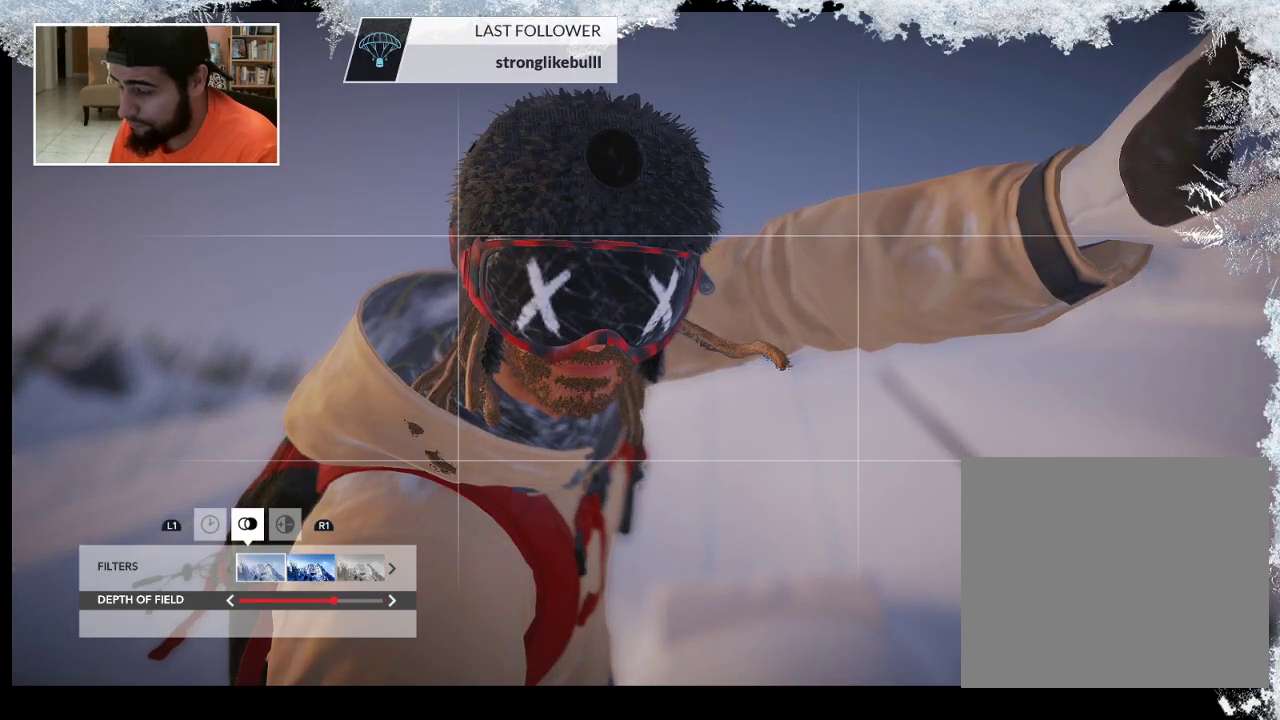
{"buttons": [], "left_stick": "center", "right_stick": "center", "events": [[200, "left_stick", "up"], [367, "left_stick", "center"]]}